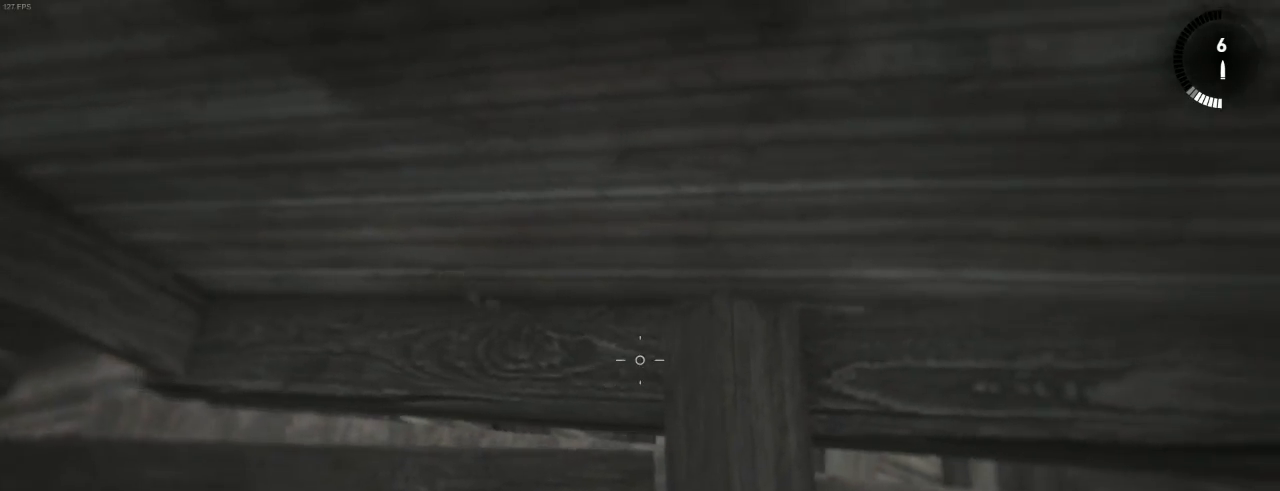
Gameplay with keyboard and mouse; each line is a JSON object with the keys and mouse buttons held at the frame after it. "events" lists presses ("down") and releases ("up") of "1", "2", "3", "4", "5", "6", "7", "a", "alt", "b", "c", "ctrl", "d", "e", "escape", "f", "g", "h", "q", "r", "s", "shift", "space", "t", "tilde", "v", "w", "x", "y", "z", "mouse_left", "mouse_middle", "mouse_right", "mouse_mb4", "mouse_mb5", "mouse_wheel_up" and "mouse_wheel_down" between this image and that frame as [ms after this image, input, new state], when the widget could be followed in between. "mouse_left", "mouse_middle", "mouse_right", "mouse_mb4", "mouse_mb5", "mouse_wheel_up", "mouse_wheel_down" = the "left", "middle", "right", "mb4", "mb5", "wheel_up", "wheel_down" buttons of the "mouse" list. No other keys are recorded. Not read: mouse_move.
{"keys": ["z"], "mouse": [], "events": [[66, "mouse_right", "up"], [133, "mouse_wheel_down", "down"], [200, "d", "down"], [300, "mouse_wheel_down", "up"], [333, "d", "up"], [366, "mouse_wheel_up", "down"], [500, "mouse_wheel_up", "up"]]}
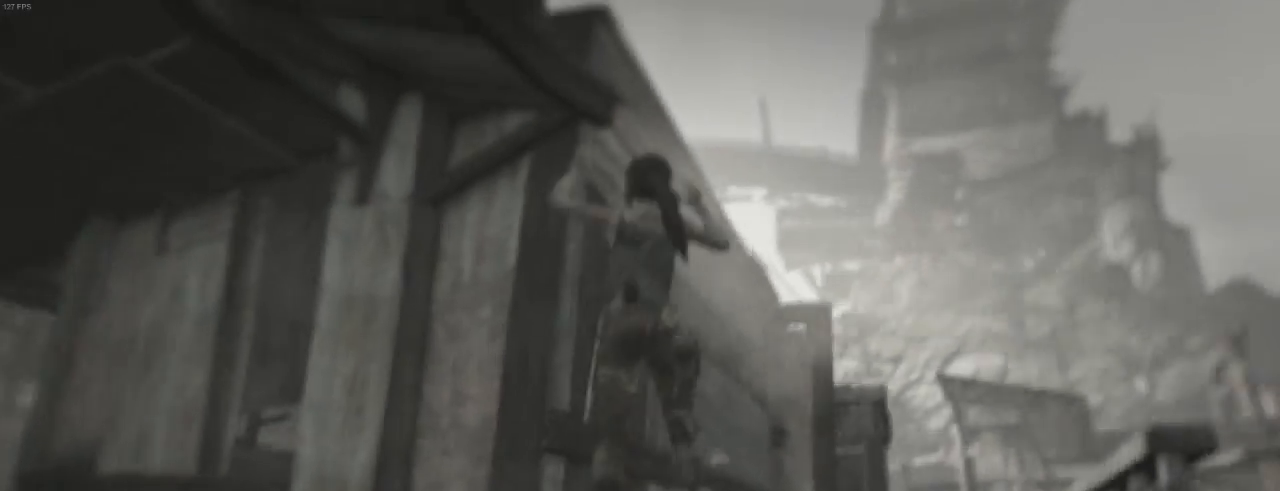
{"keys": ["d", "z"], "mouse": [], "events": [[66, "d", "down"], [200, "mouse_wheel_down", "down"], [266, "mouse_wheel_down", "up"]]}
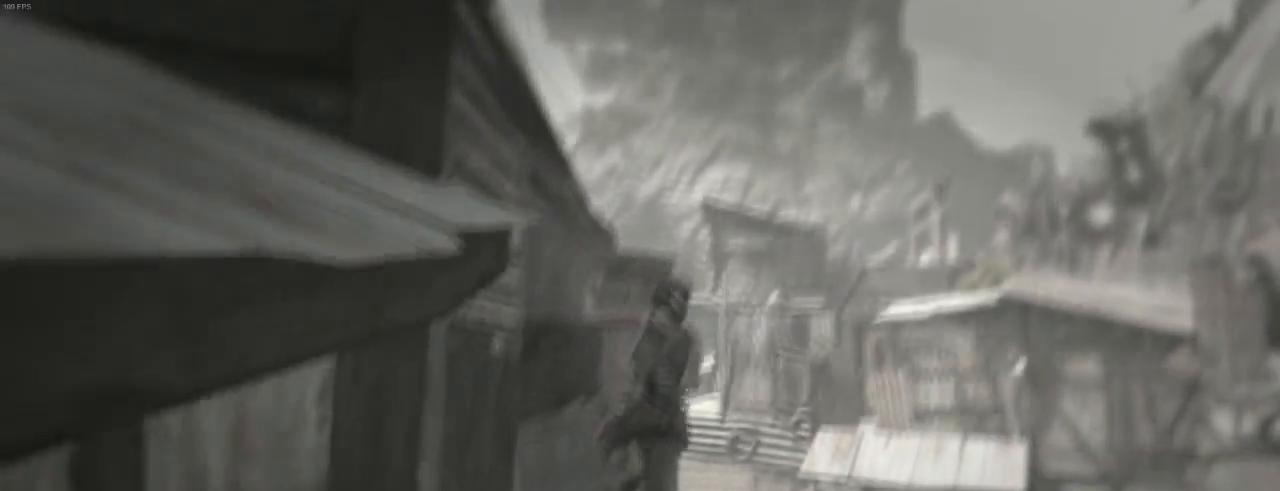
{"keys": ["z"], "mouse": ["wheel_down"], "events": [[233, "d", "up"], [300, "mouse_wheel_down", "down"]]}
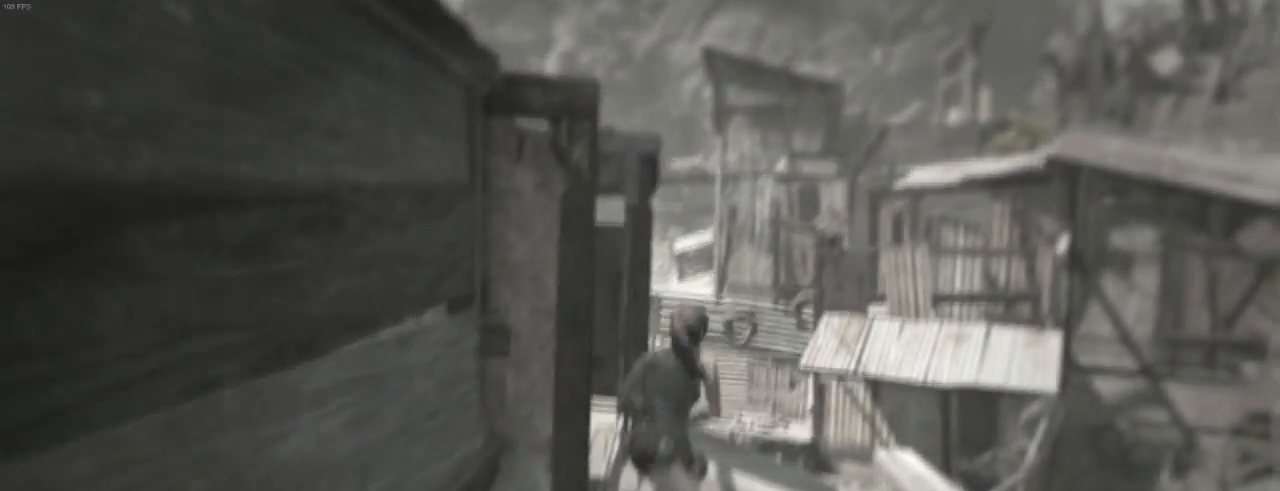
{"keys": ["q", "z"], "mouse": [], "events": [[33, "d", "down"], [100, "mouse_wheel_down", "up"], [166, "d", "up"], [500, "q", "down"]]}
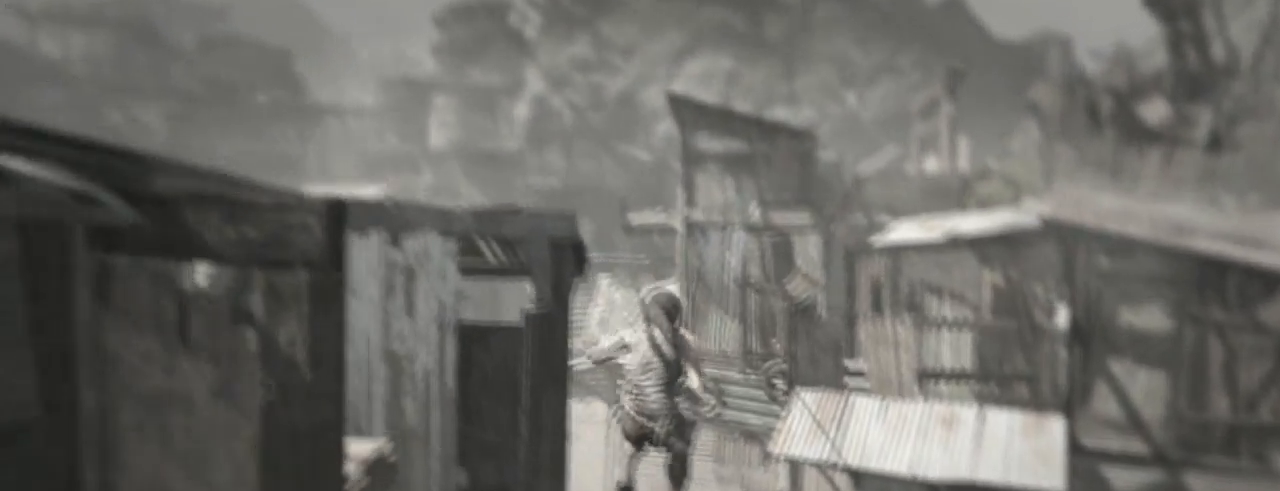
{"keys": ["d", "z"], "mouse": [], "events": [[133, "q", "up"], [433, "d", "down"]]}
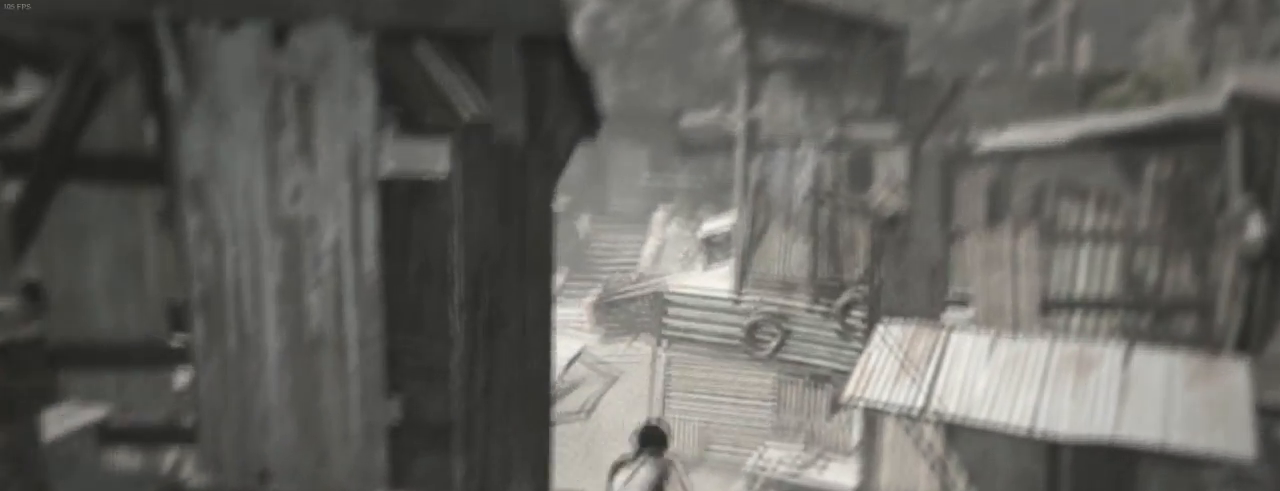
{"keys": ["q", "z"], "mouse": [], "events": [[33, "mouse_wheel_down", "down"], [200, "d", "up"], [233, "mouse_wheel_down", "up"], [433, "q", "down"]]}
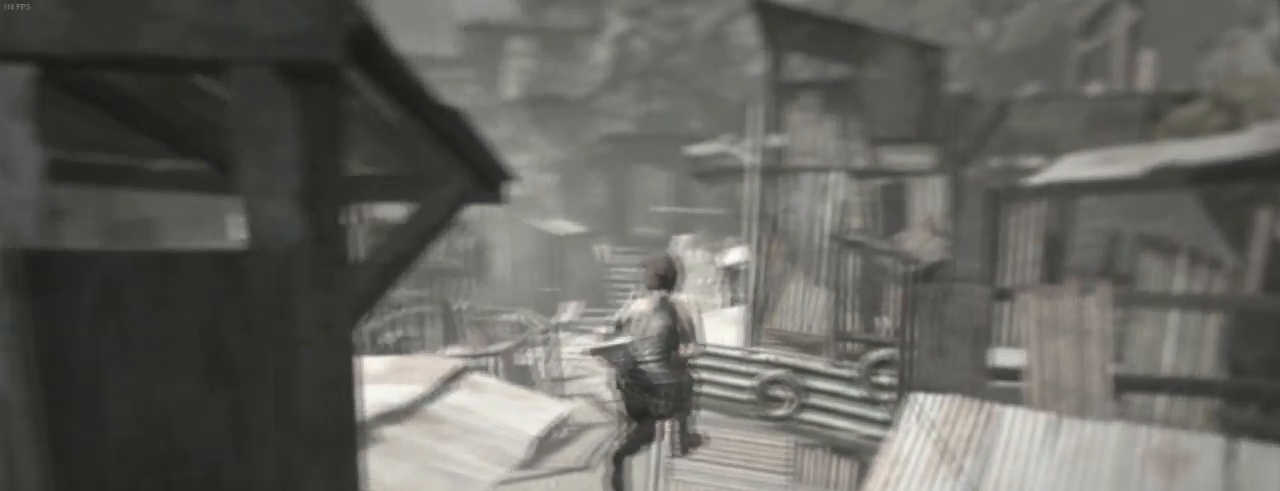
{"keys": ["z"], "mouse": [], "events": [[200, "q", "up"]]}
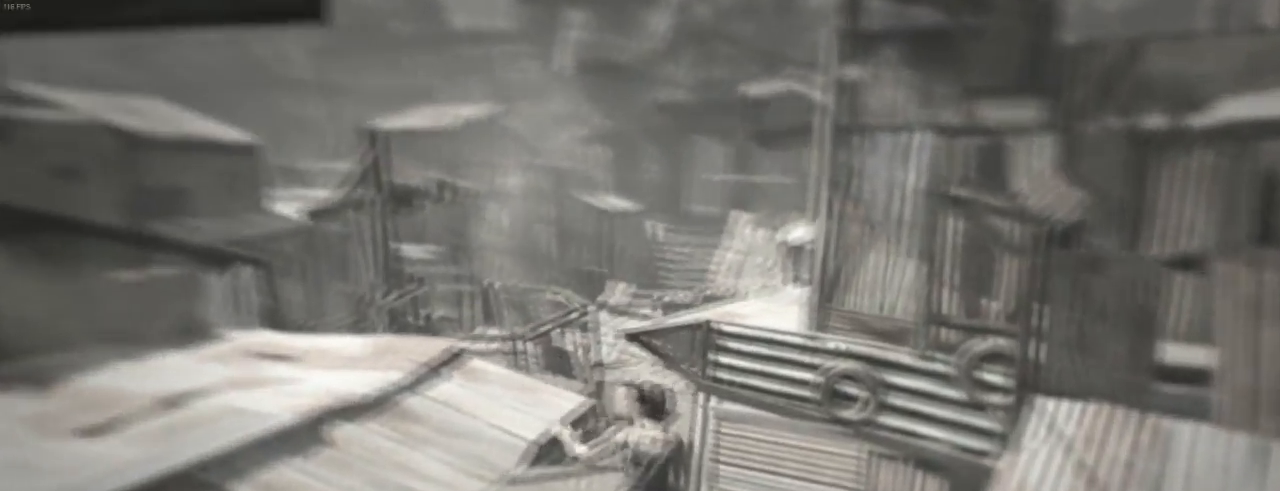
{"keys": ["z"], "mouse": [], "events": [[466, "mouse_wheel_down", "down"], [500, "mouse_wheel_down", "up"]]}
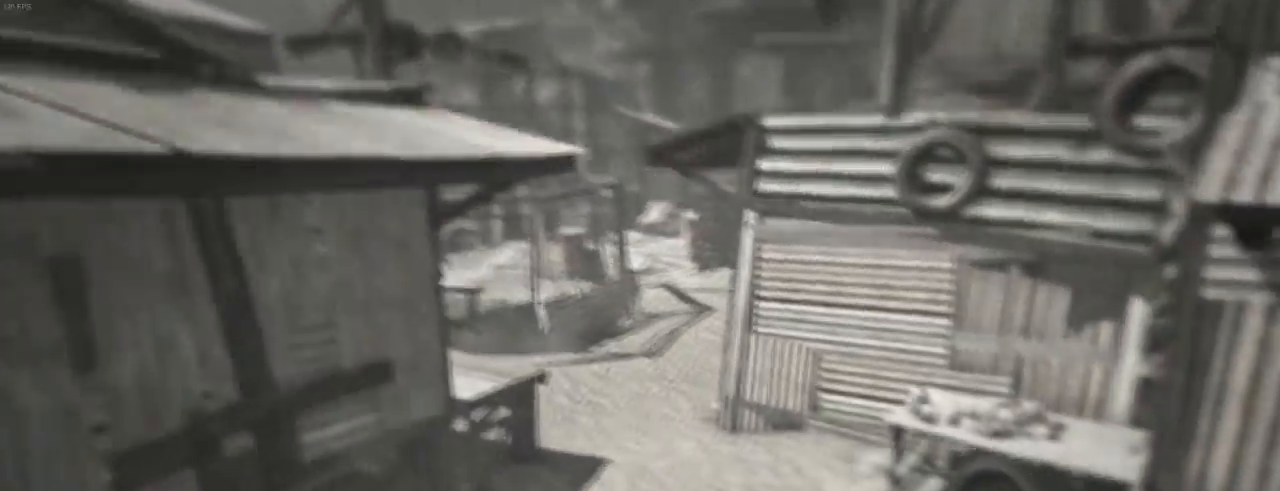
{"keys": ["z"], "mouse": [], "events": [[33, "mouse_wheel_down", "down"], [266, "mouse_wheel_down", "up"]]}
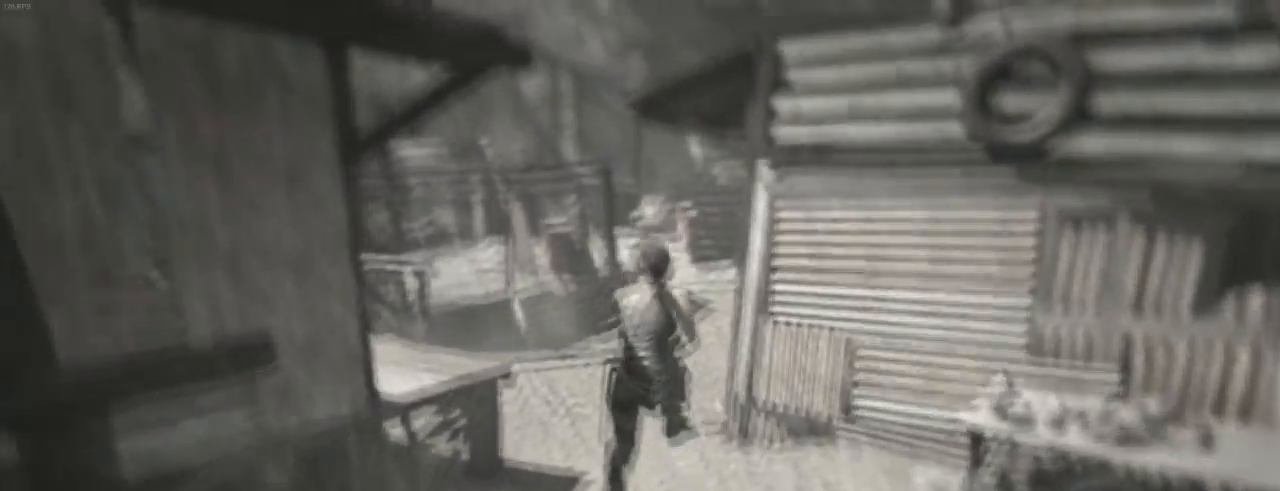
{"keys": ["z"], "mouse": [], "events": []}
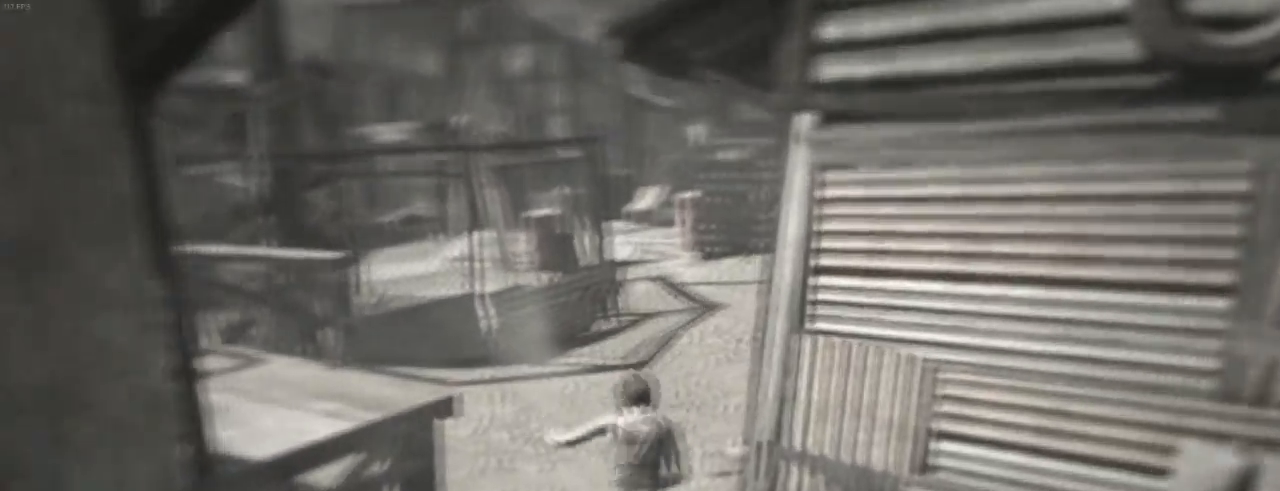
{"keys": ["d", "z"], "mouse": [], "events": [[66, "mouse_wheel_down", "down"], [266, "mouse_wheel_down", "up"], [433, "d", "down"]]}
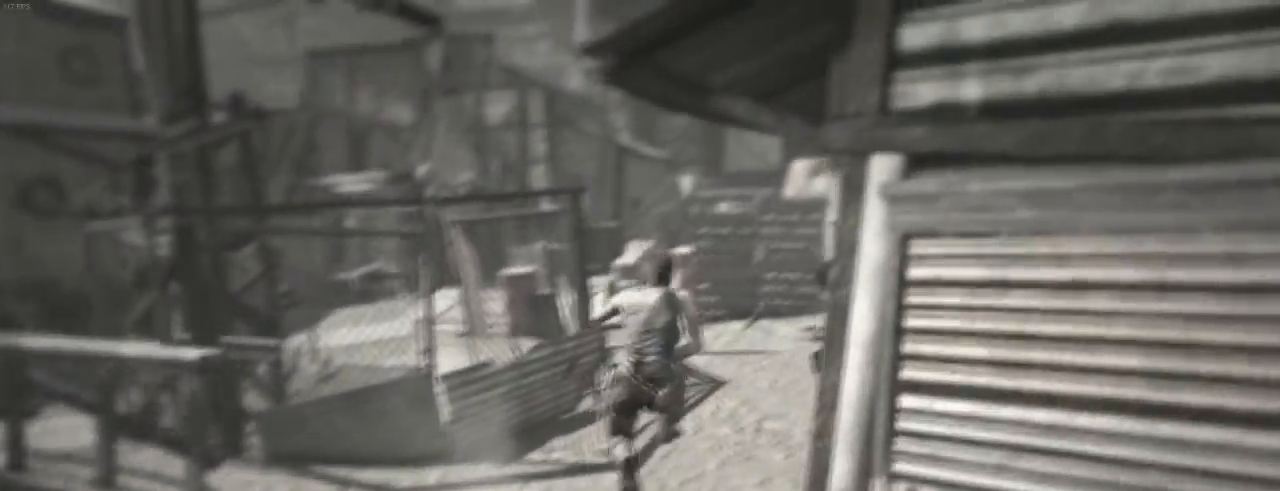
{"keys": ["d", "z"], "mouse": [], "events": [[100, "d", "up"], [500, "d", "down"]]}
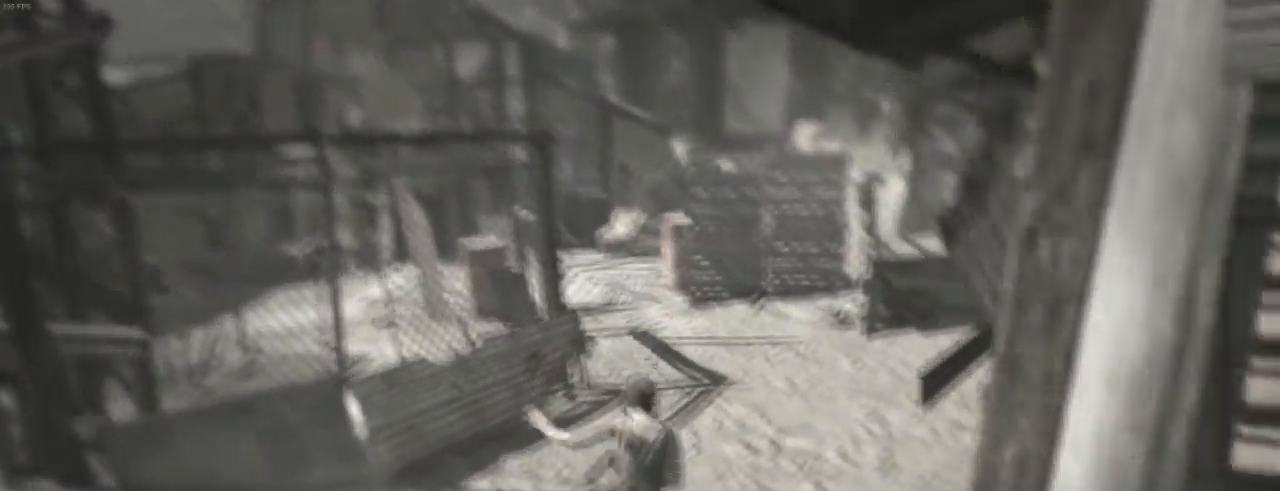
{"keys": ["z"], "mouse": [], "events": [[33, "mouse_wheel_down", "down"], [166, "d", "up"], [200, "mouse_wheel_down", "up"]]}
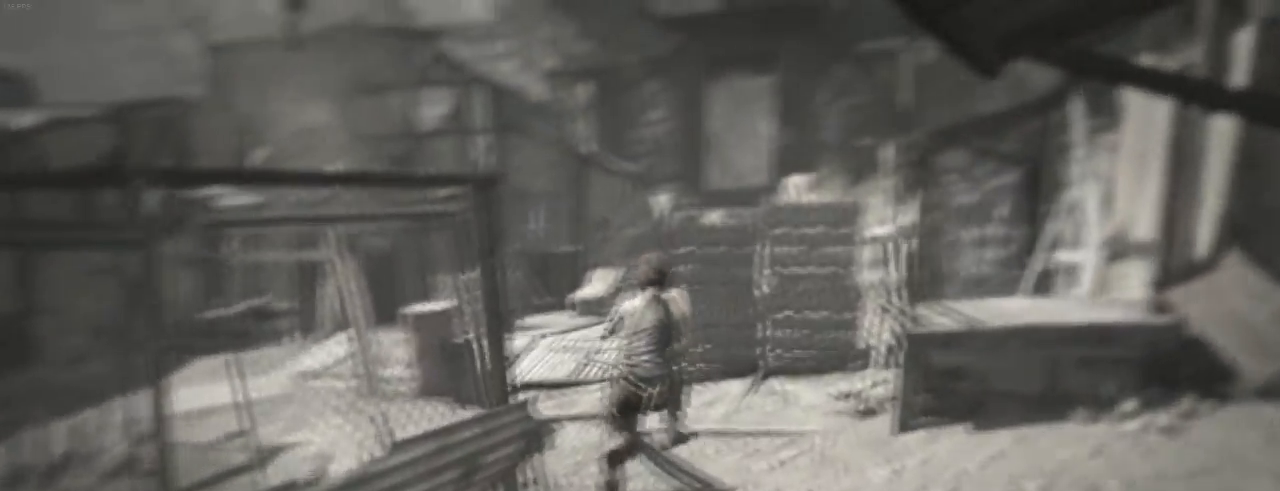
{"keys": ["z"], "mouse": ["wheel_down"], "events": [[500, "mouse_wheel_down", "down"]]}
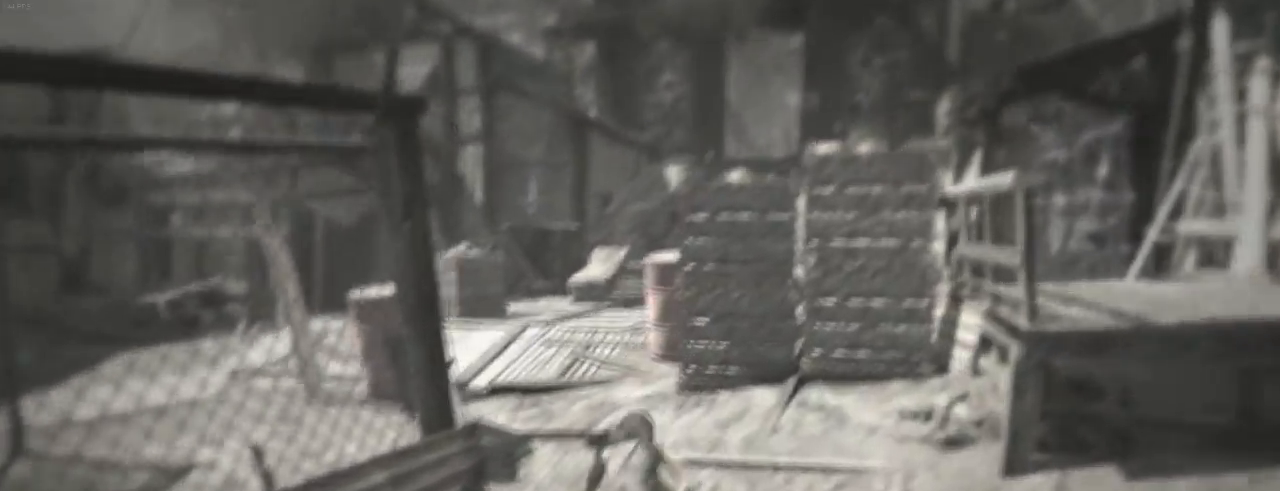
{"keys": ["q", "z"], "mouse": [], "events": [[100, "q", "down"], [166, "mouse_wheel_down", "up"], [233, "q", "up"], [500, "q", "down"]]}
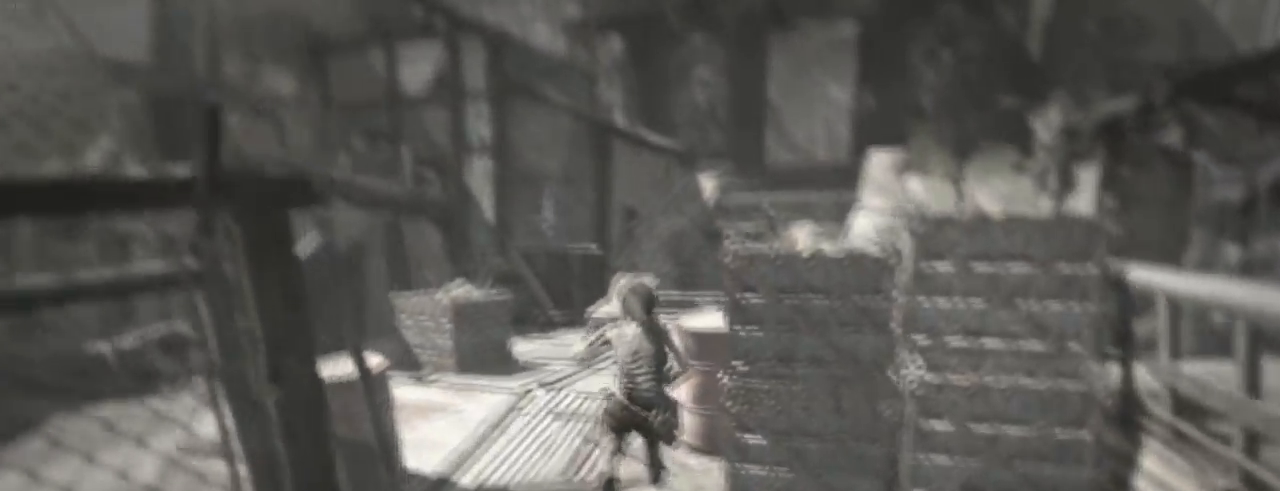
{"keys": ["z"], "mouse": ["wheel_down"], "events": [[200, "q", "up"], [433, "mouse_wheel_down", "down"]]}
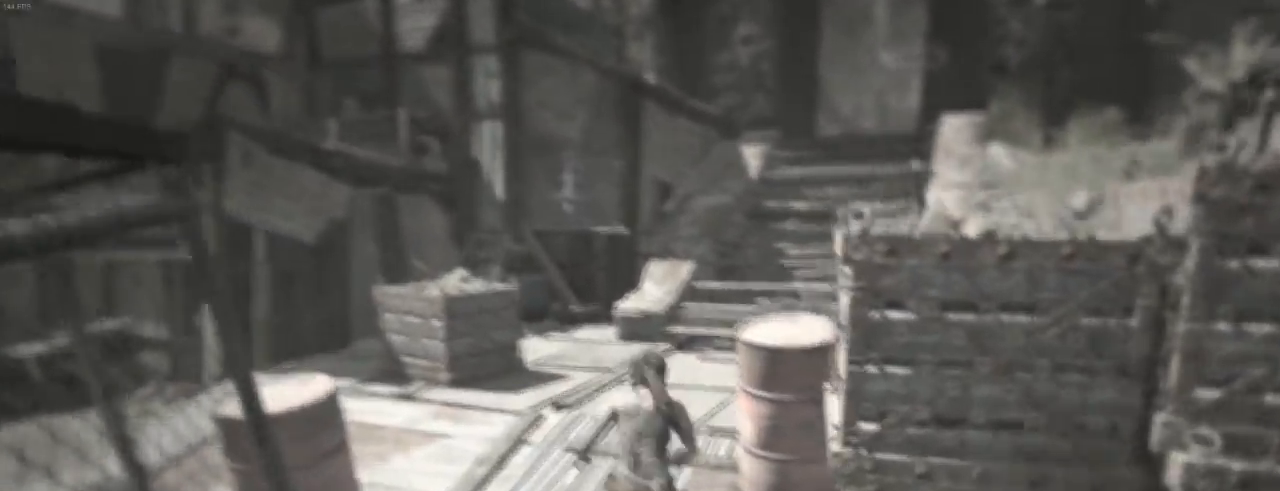
{"keys": ["z"], "mouse": [], "events": [[100, "mouse_wheel_down", "up"]]}
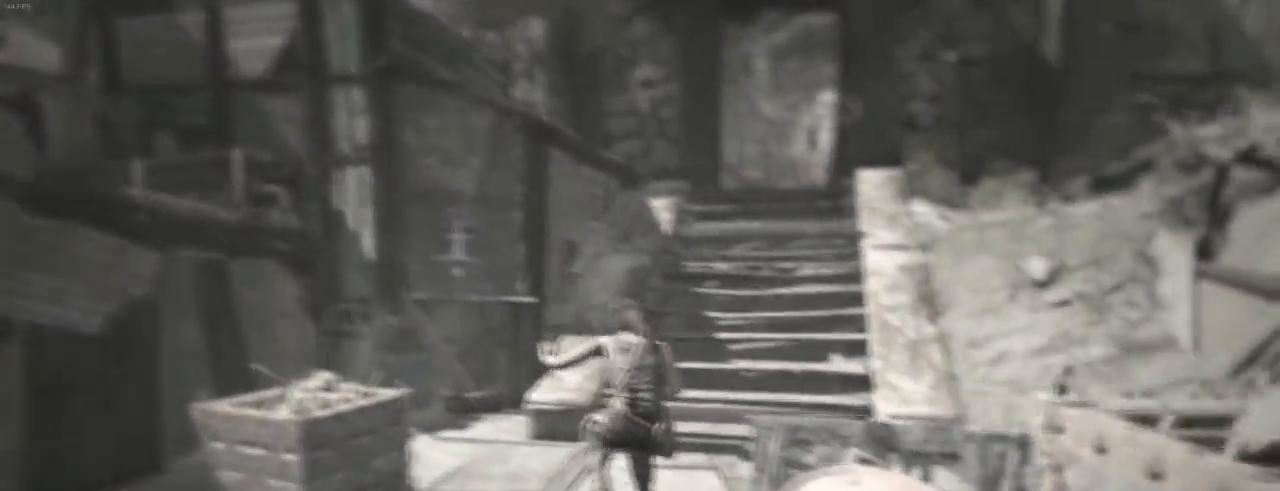
{"keys": ["z"], "mouse": ["wheel_down"], "events": [[100, "d", "down"], [133, "mouse_wheel_down", "down"], [166, "mouse_wheel_down", "up"], [200, "mouse_wheel_down", "down"], [300, "d", "up"]]}
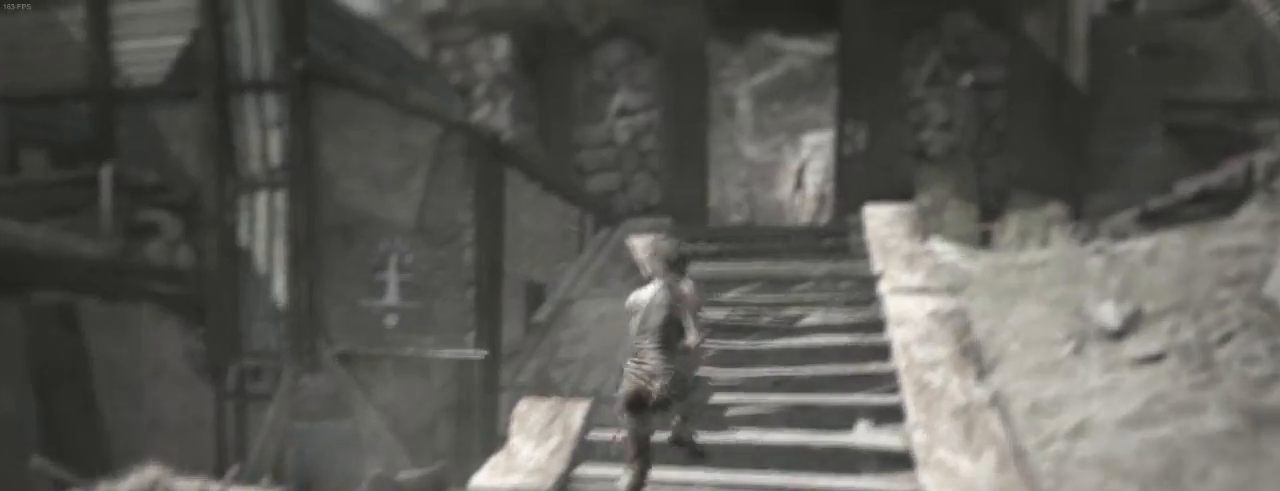
{"keys": ["z"], "mouse": [], "events": [[33, "mouse_wheel_down", "up"], [166, "d", "down"], [366, "d", "up"]]}
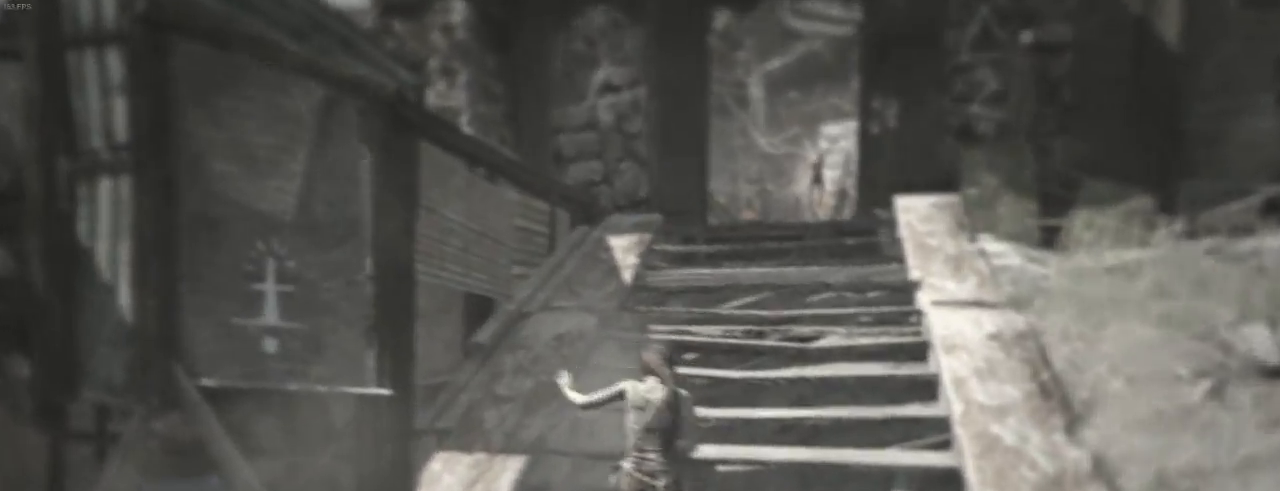
{"keys": ["z"], "mouse": [], "events": [[33, "mouse_wheel_down", "down"], [200, "d", "down"], [300, "mouse_wheel_down", "up"], [500, "d", "up"]]}
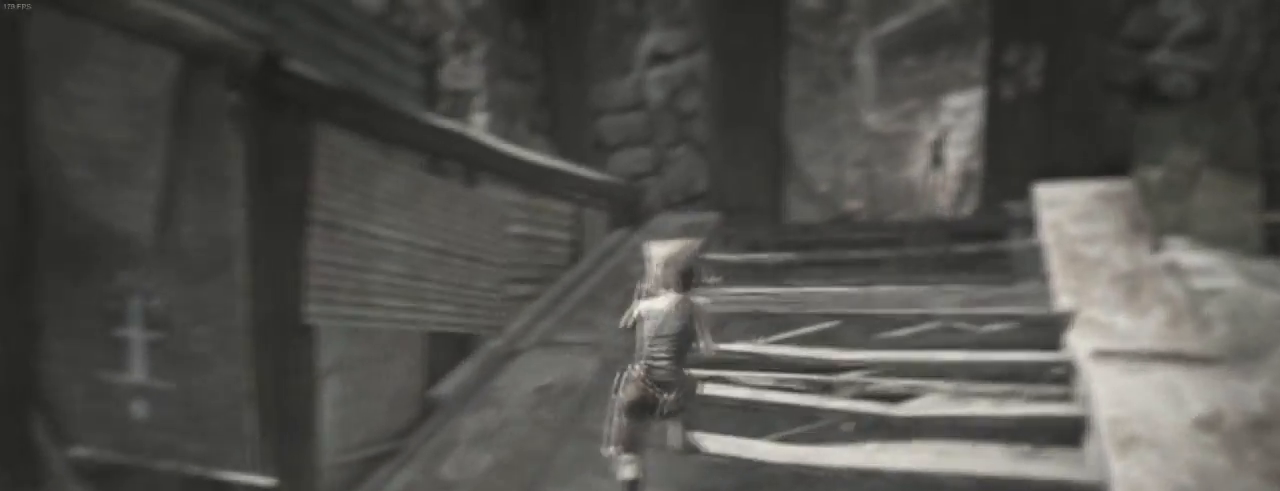
{"keys": ["d", "z"], "mouse": [], "events": [[133, "mouse_wheel_down", "down"], [266, "d", "down"], [433, "mouse_wheel_down", "up"]]}
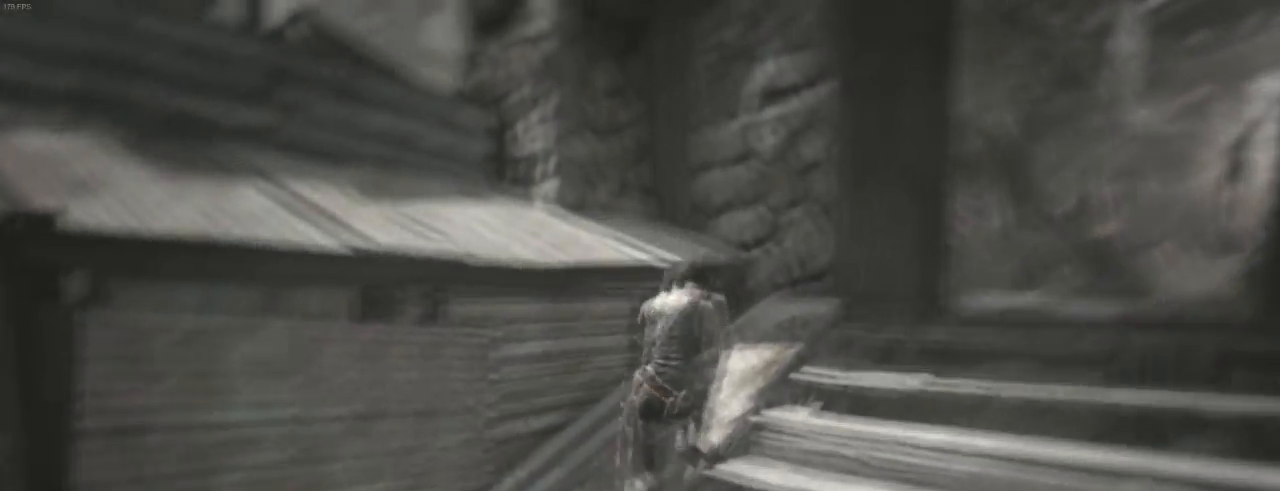
{"keys": ["d", "z"], "mouse": [], "events": [[100, "d", "up"], [433, "d", "down"]]}
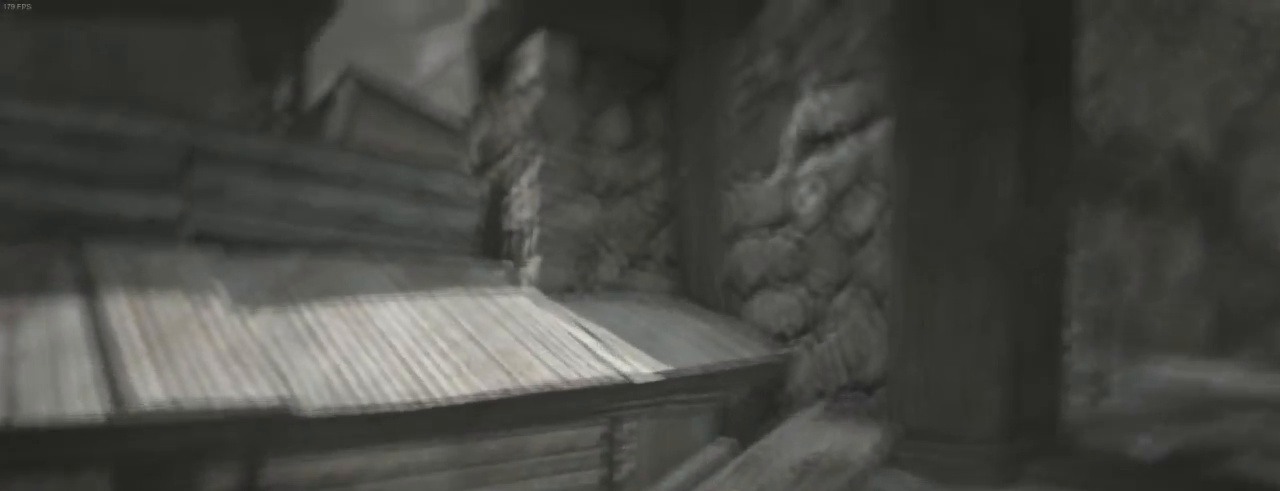
{"keys": ["q", "z"], "mouse": ["wheel_down"], "events": [[133, "d", "up"], [266, "mouse_wheel_down", "down"], [333, "q", "down"], [466, "mouse_wheel_down", "up"], [500, "mouse_wheel_down", "down"]]}
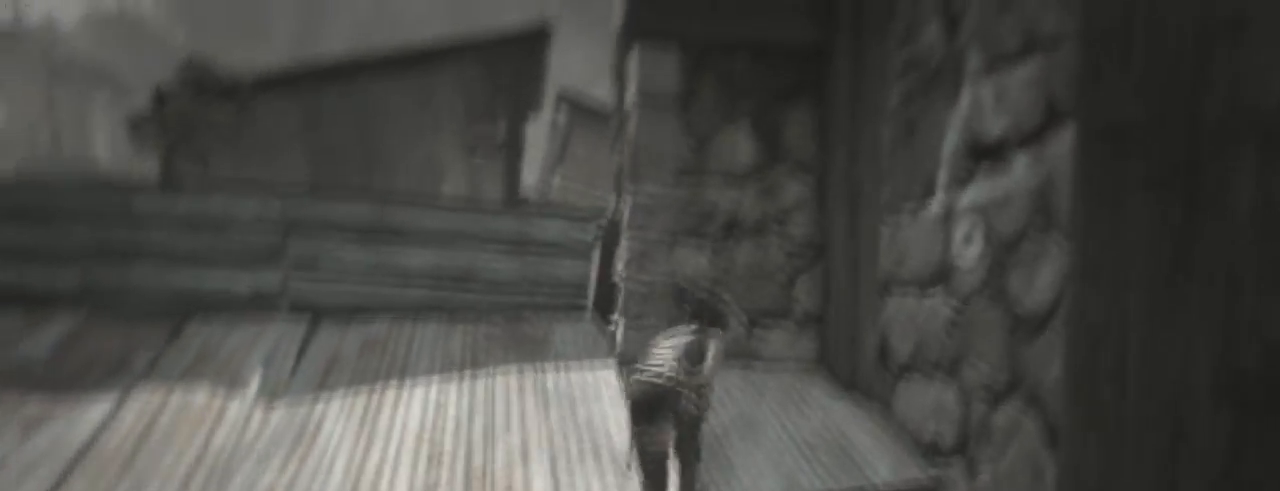
{"keys": ["z"], "mouse": [], "events": [[33, "mouse_wheel_down", "up"], [466, "q", "up"]]}
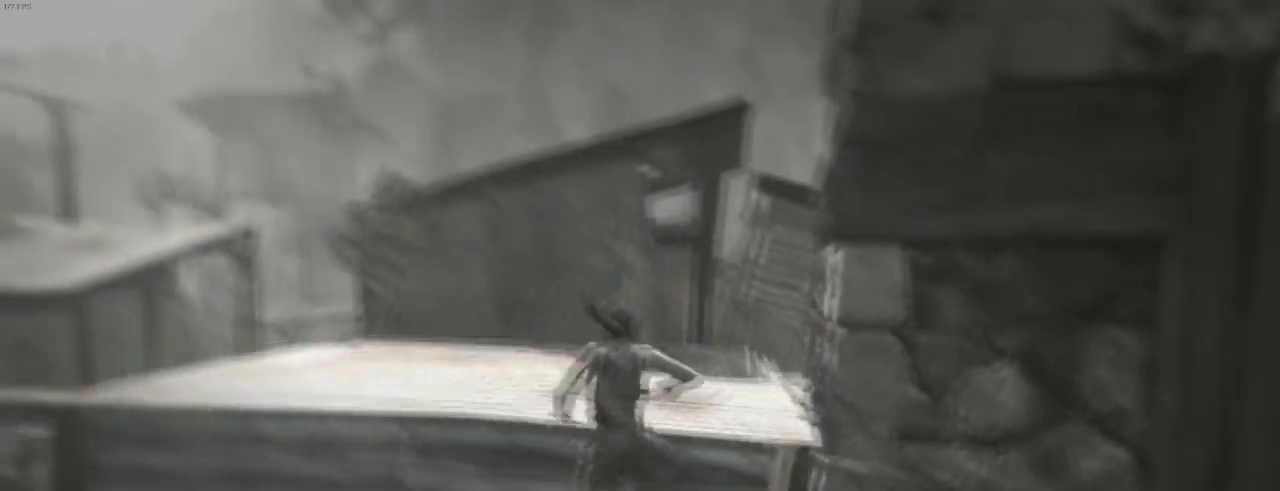
{"keys": ["z"], "mouse": ["wheel_down"], "events": [[133, "d", "down"], [266, "mouse_wheel_down", "down"], [300, "mouse_wheel_down", "up"], [333, "mouse_wheel_down", "down"], [433, "d", "up"], [466, "mouse_wheel_down", "up"], [500, "mouse_wheel_down", "down"]]}
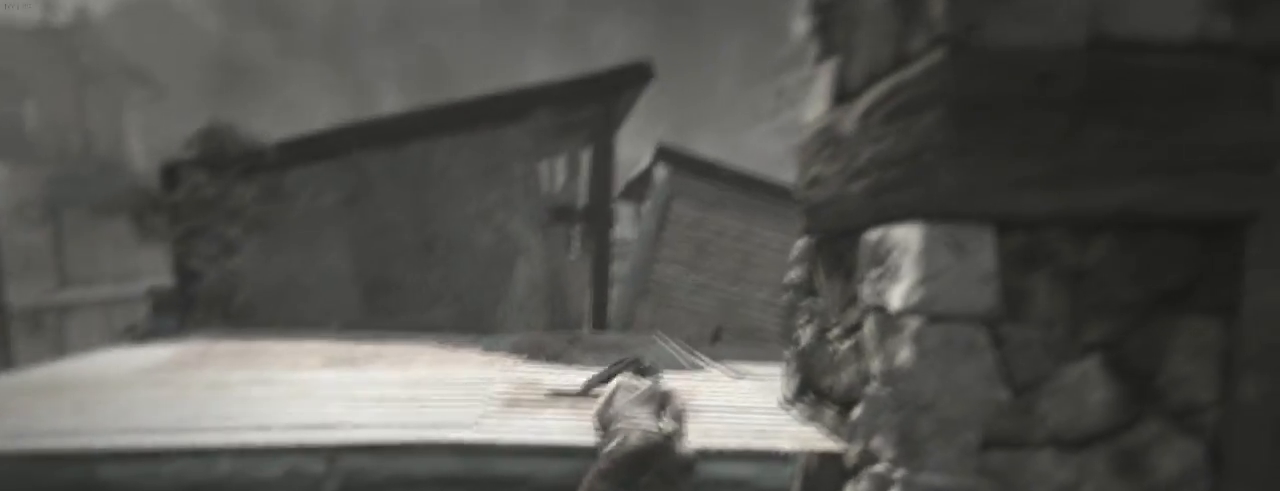
{"keys": ["z"], "mouse": [], "events": [[66, "mouse_wheel_down", "up"]]}